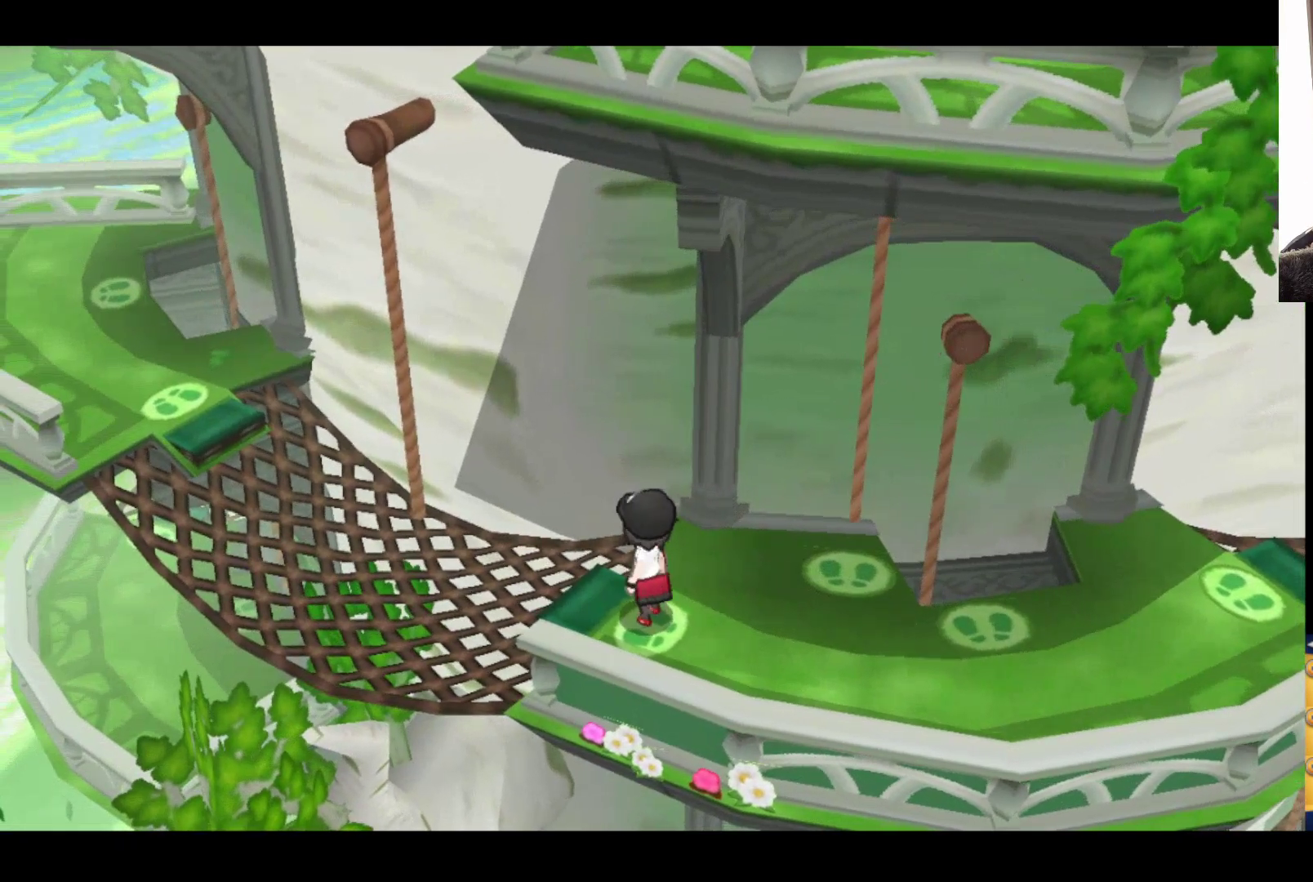
Gameplay with a controller (Xbox layout); each line is a JSON object with the inputs held at the frame after it. "events" lists button and stick changes between this image and that frame as [ms after this image, input, new state], when the widget could be followed in between.
{"buttons": [], "left_stick": "down-right", "right_stick": "center", "events": [[133, "left_stick", "center"], [350, "left_stick", "down-right"]]}
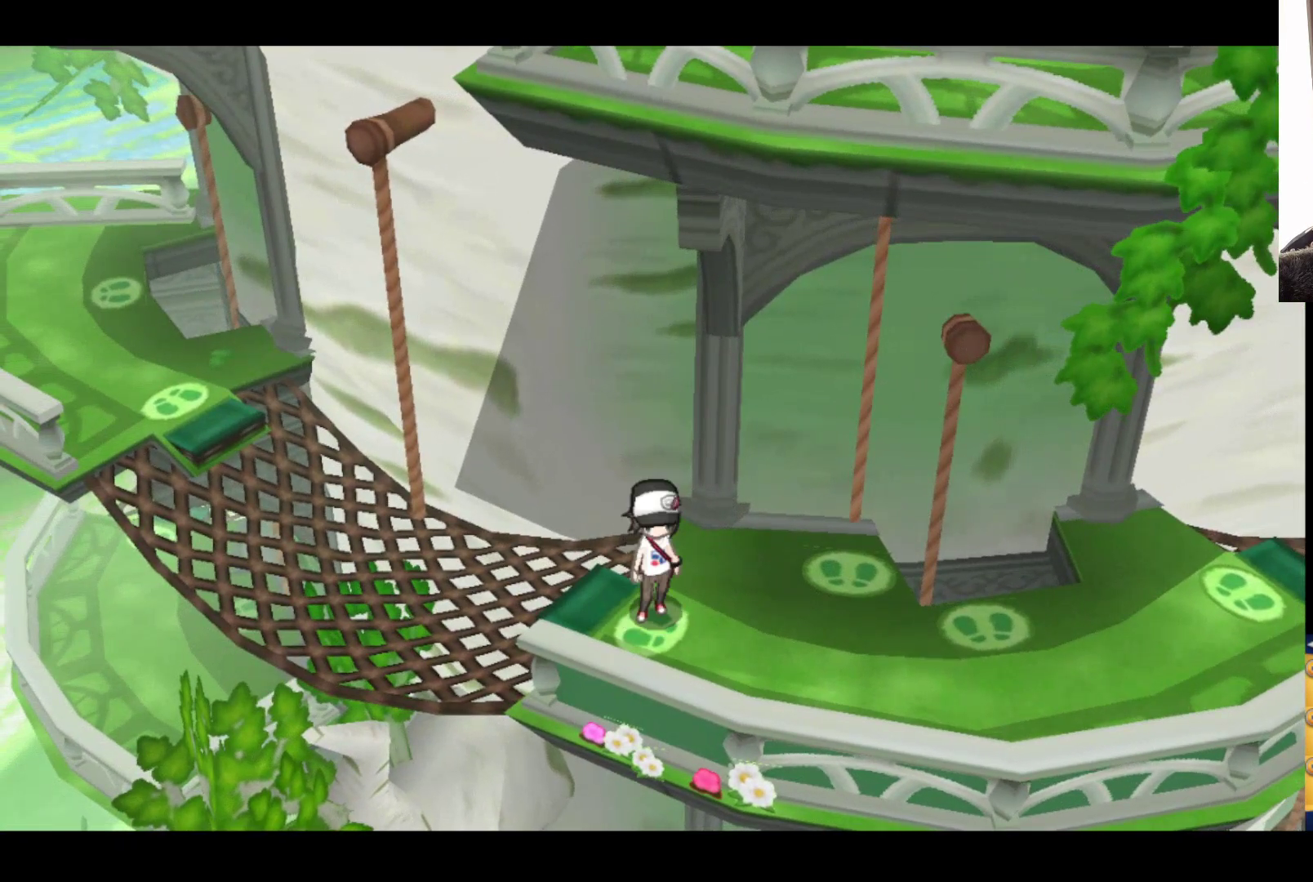
{"buttons": [], "left_stick": "right", "right_stick": "center", "events": [[433, "left_stick", "right"]]}
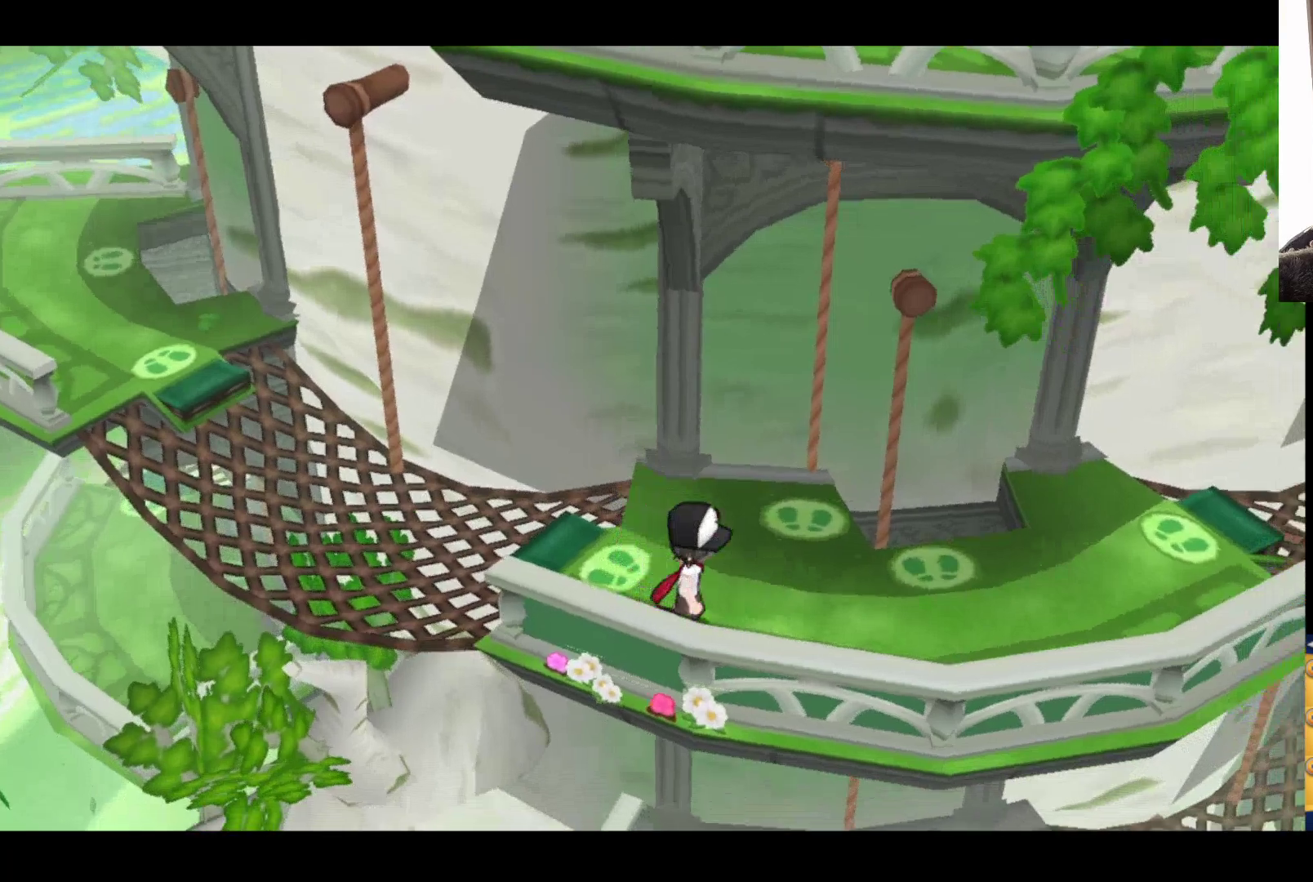
{"buttons": ["B"], "left_stick": "right", "right_stick": "center", "events": [[183, "B", "down"]]}
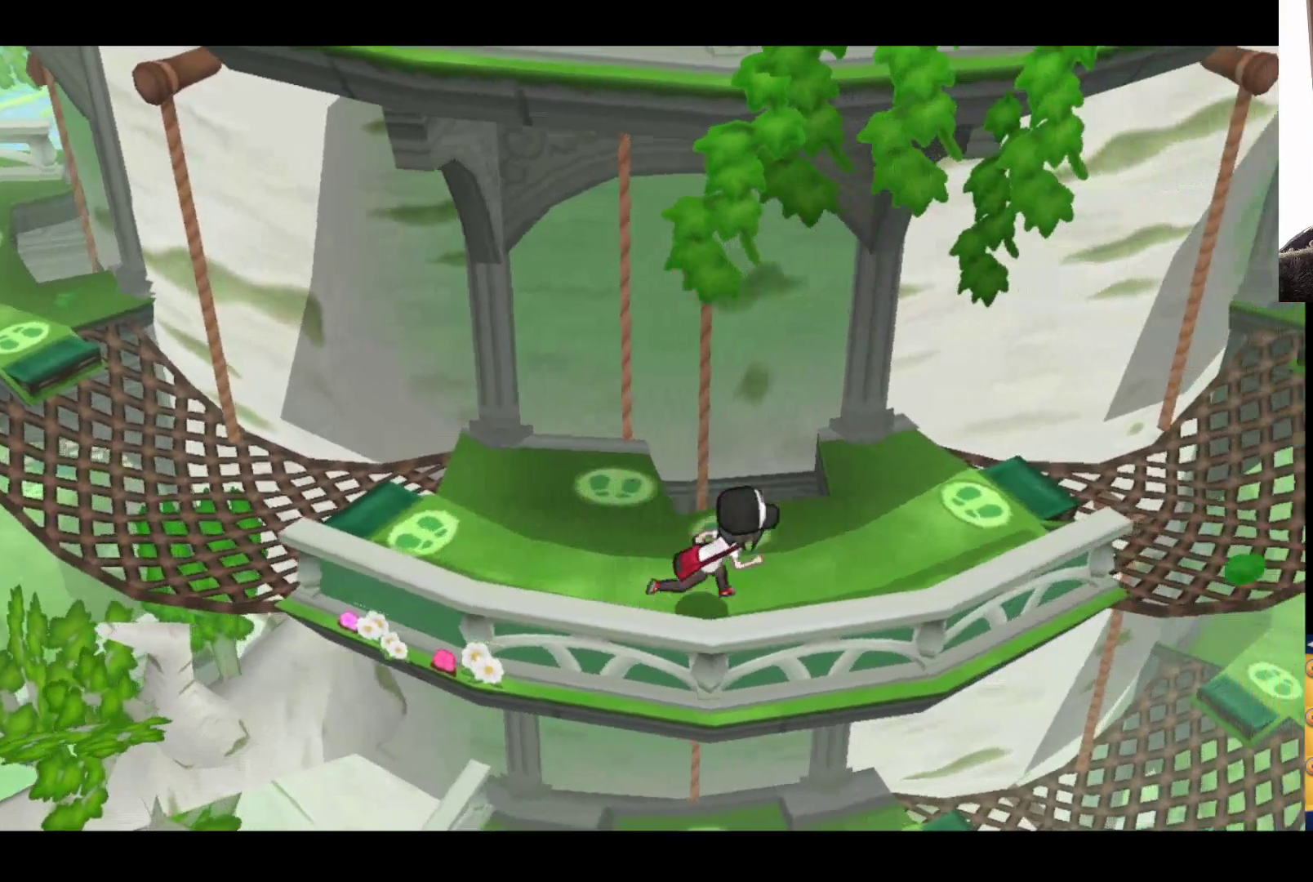
{"buttons": [], "left_stick": "up-right", "right_stick": "center", "events": [[217, "left_stick", "up-right"], [233, "B", "up"]]}
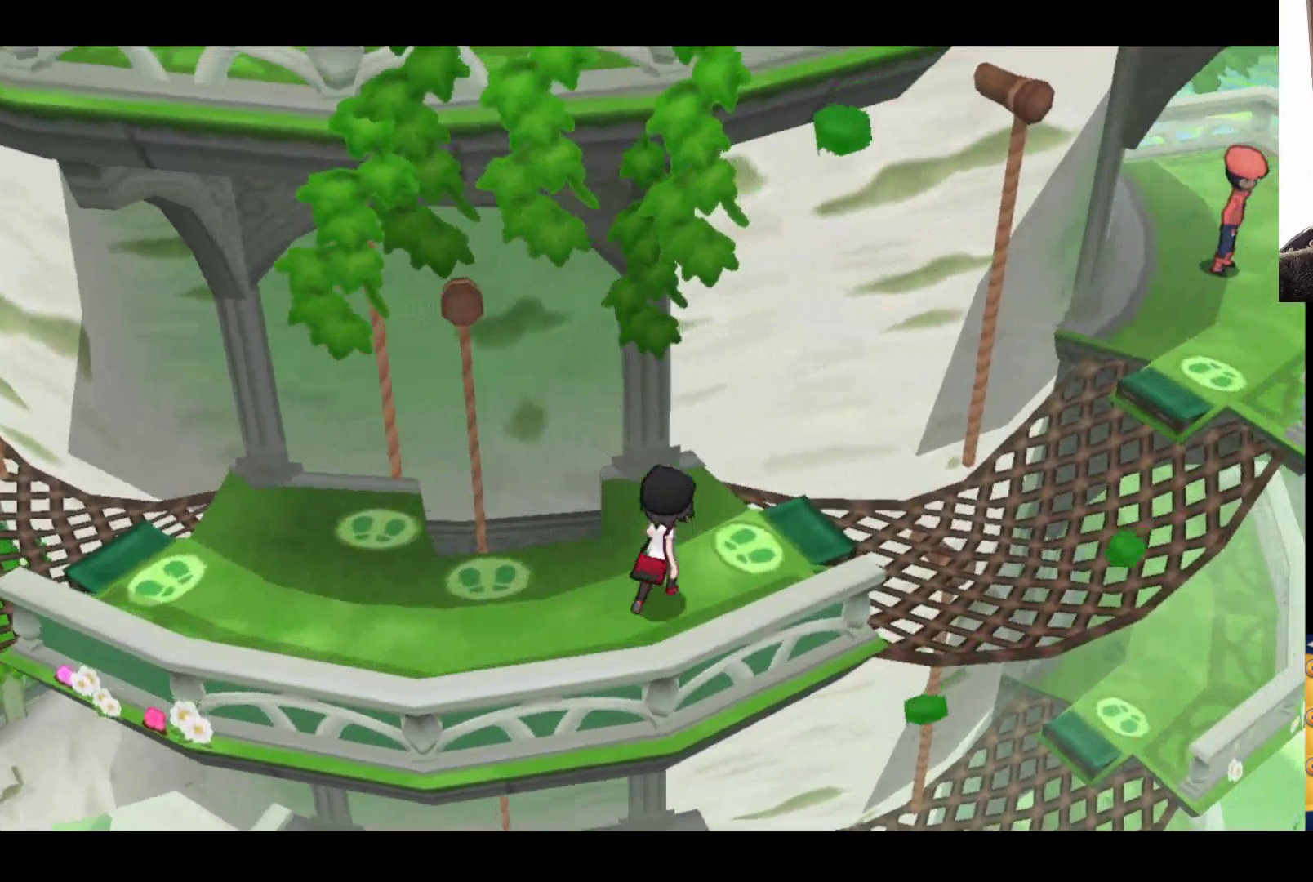
{"buttons": [], "left_stick": "right", "right_stick": "center", "events": [[317, "left_stick", "right"]]}
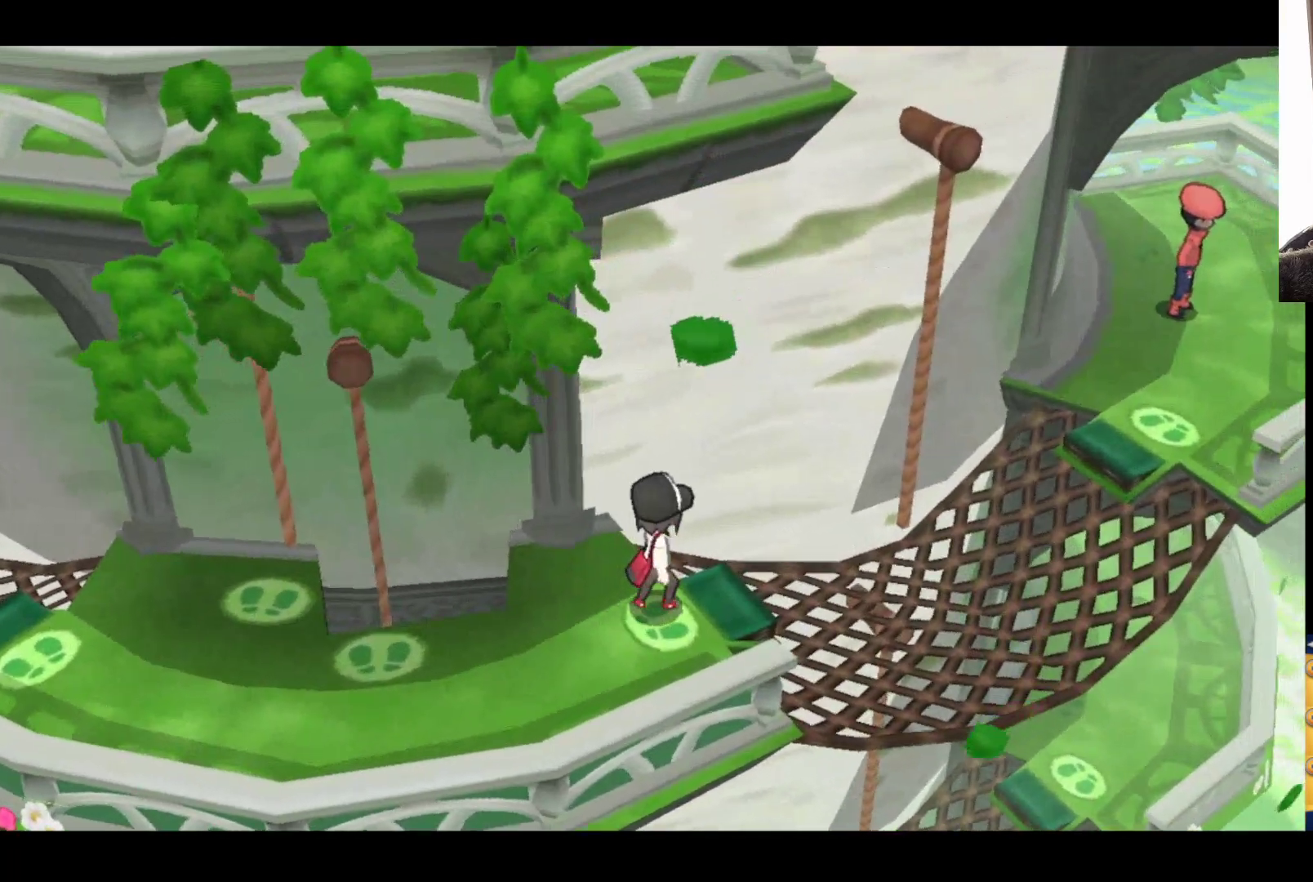
{"buttons": ["A"], "left_stick": "right", "right_stick": "center", "events": [[117, "A", "down"], [317, "A", "up"], [483, "A", "down"]]}
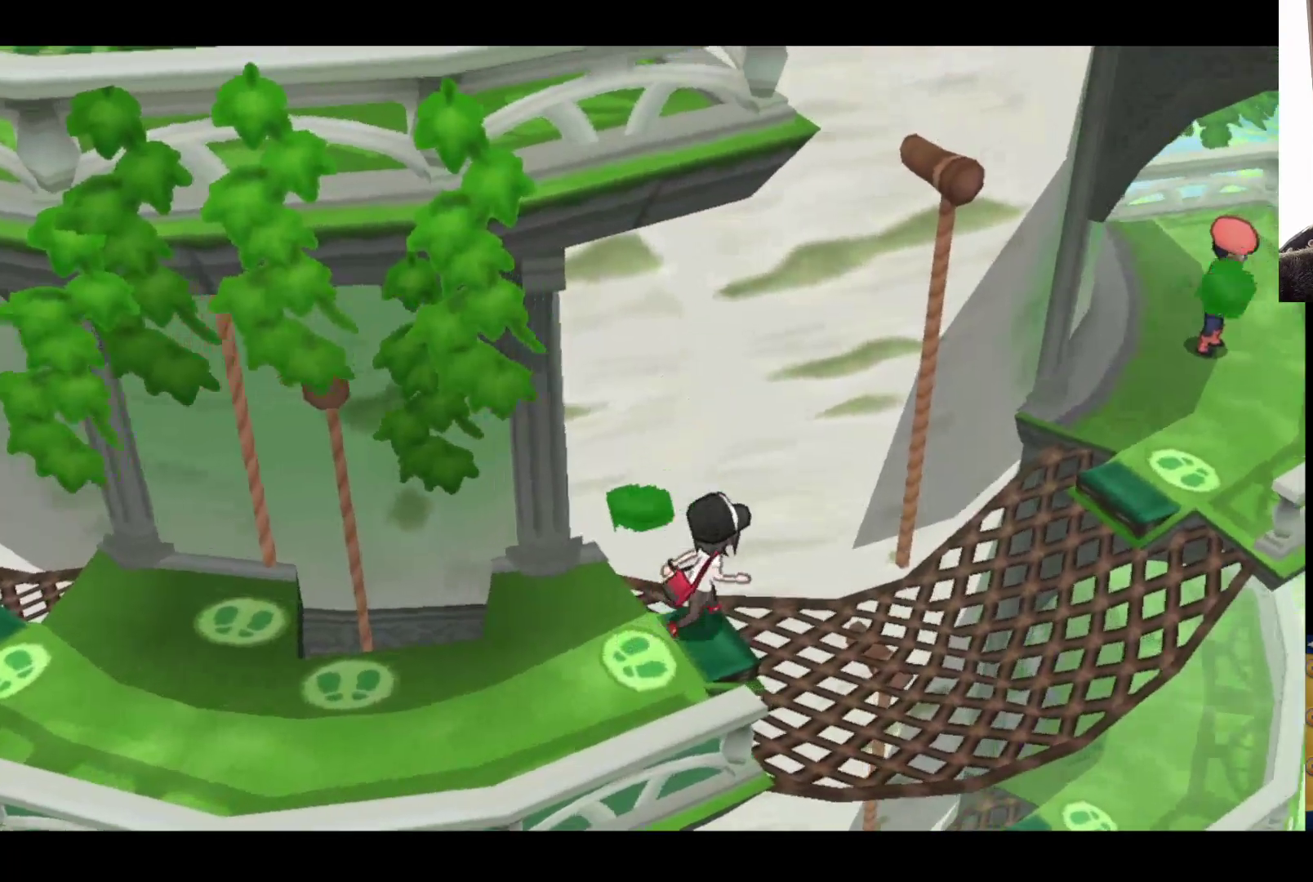
{"buttons": [], "left_stick": "right", "right_stick": "center", "events": [[150, "A", "up"]]}
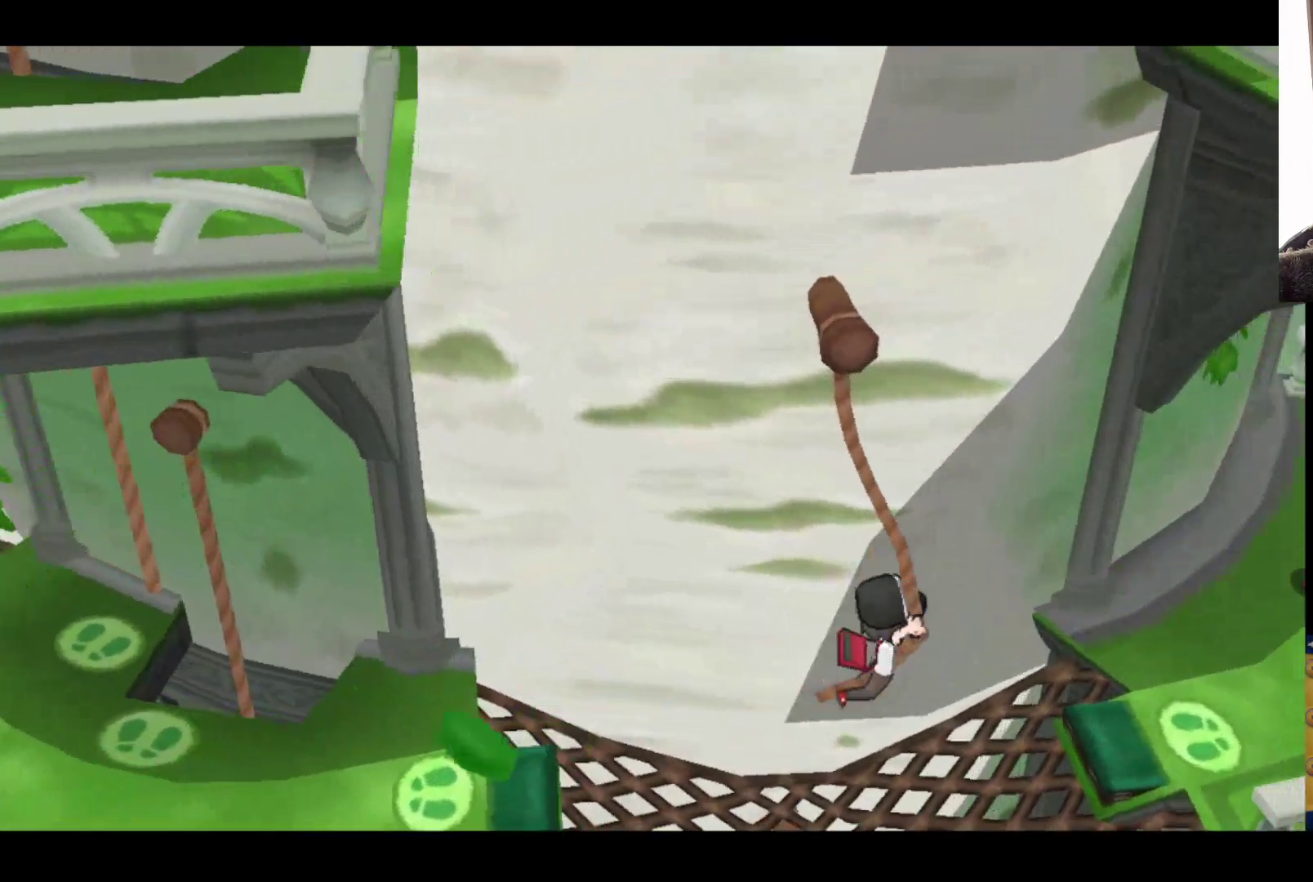
{"buttons": [], "left_stick": "right", "right_stick": "center", "events": []}
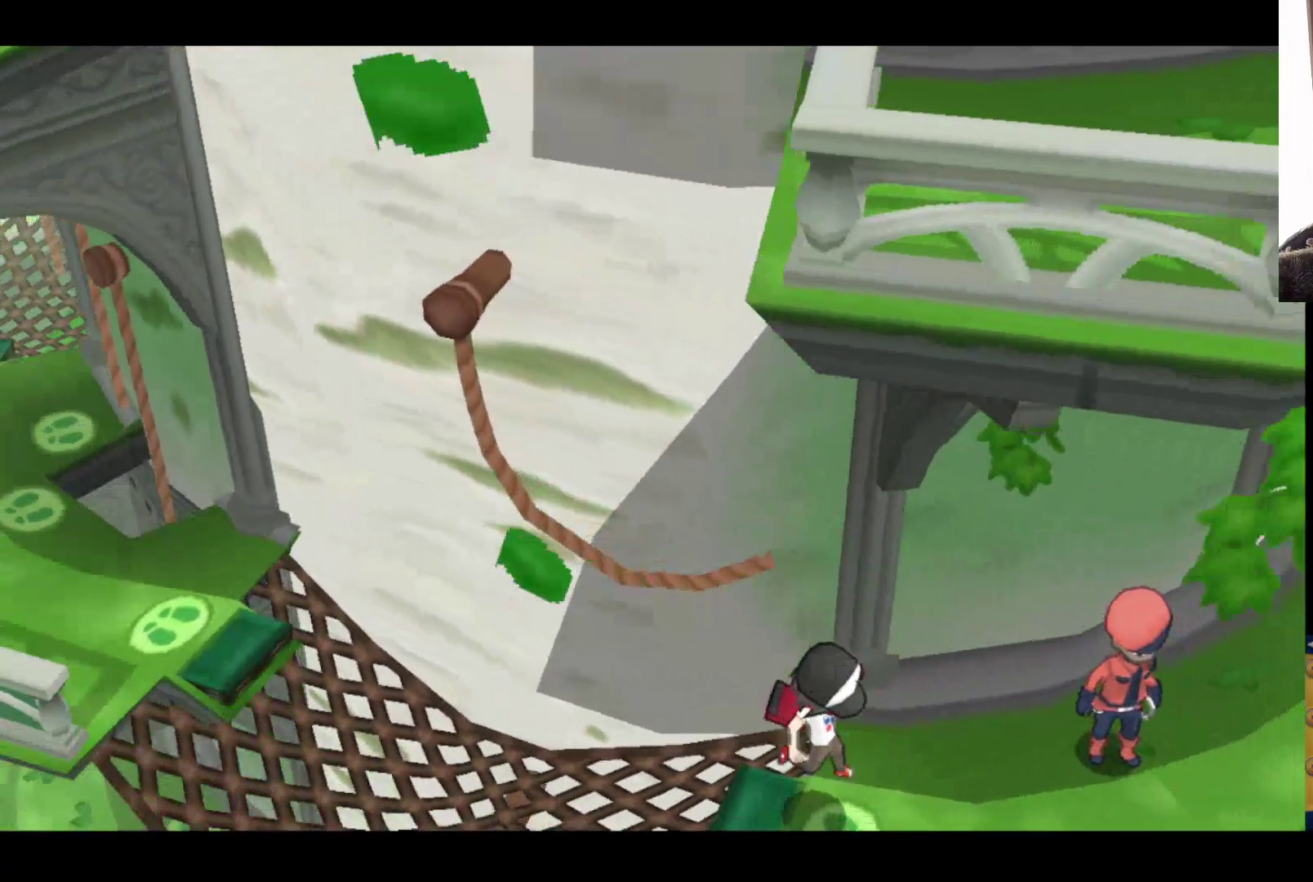
{"buttons": [], "left_stick": "right", "right_stick": "center", "events": []}
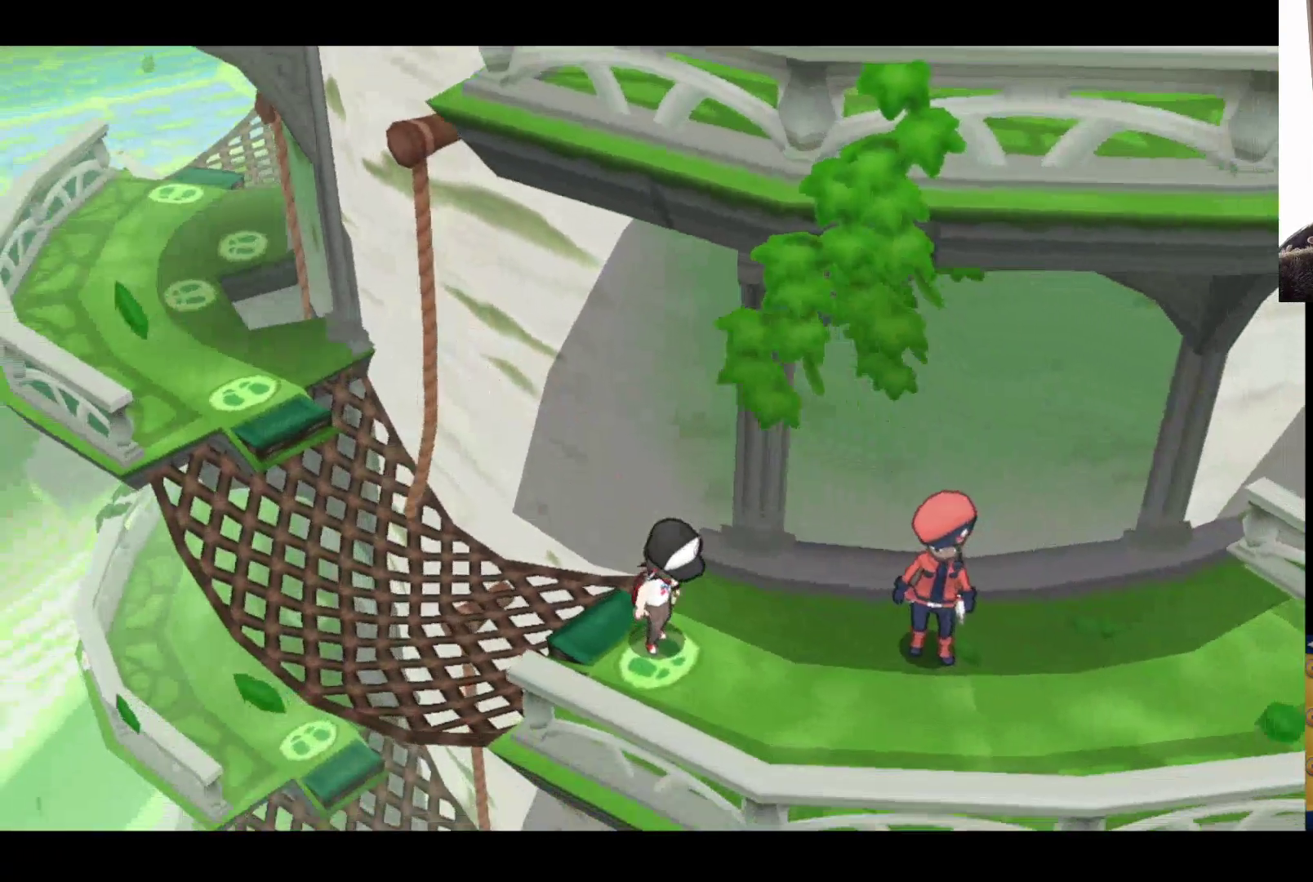
{"buttons": [], "left_stick": "right", "right_stick": "center", "events": []}
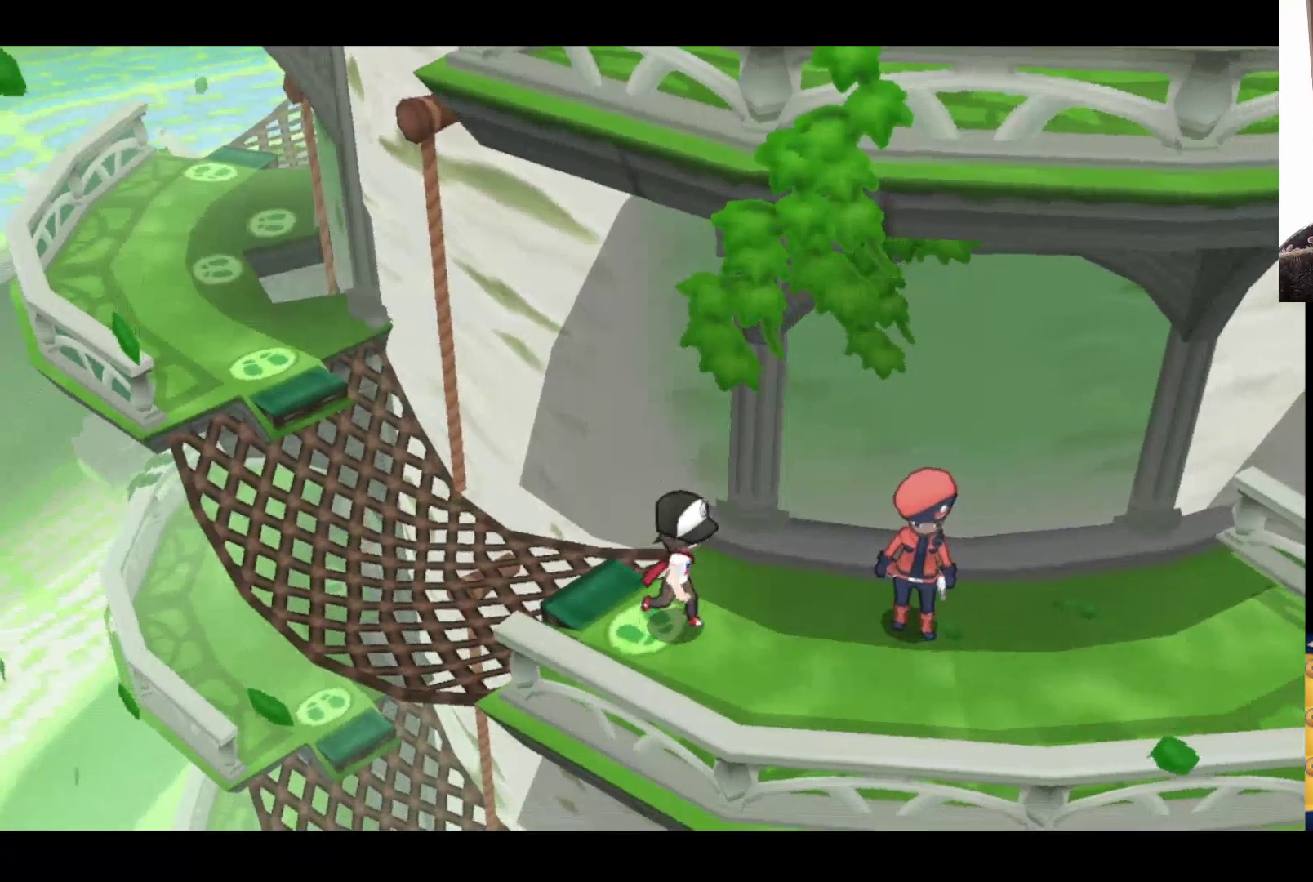
{"buttons": ["A"], "left_stick": "up-right", "right_stick": "center", "events": [[250, "left_stick", "up-right"], [500, "A", "down"]]}
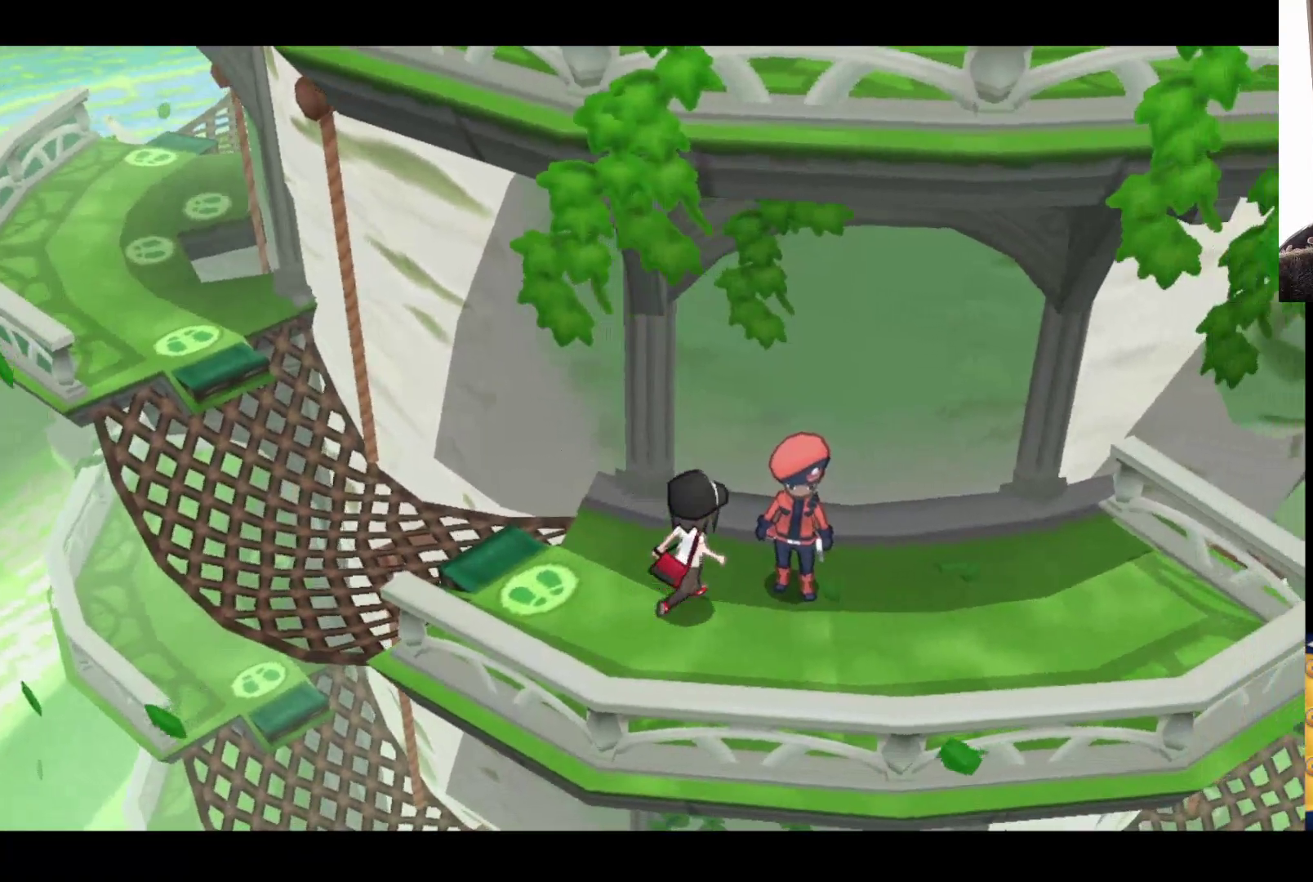
{"buttons": [], "left_stick": "right", "right_stick": "center", "events": [[200, "A", "up"], [300, "left_stick", "right"], [317, "A", "down"], [467, "A", "up"]]}
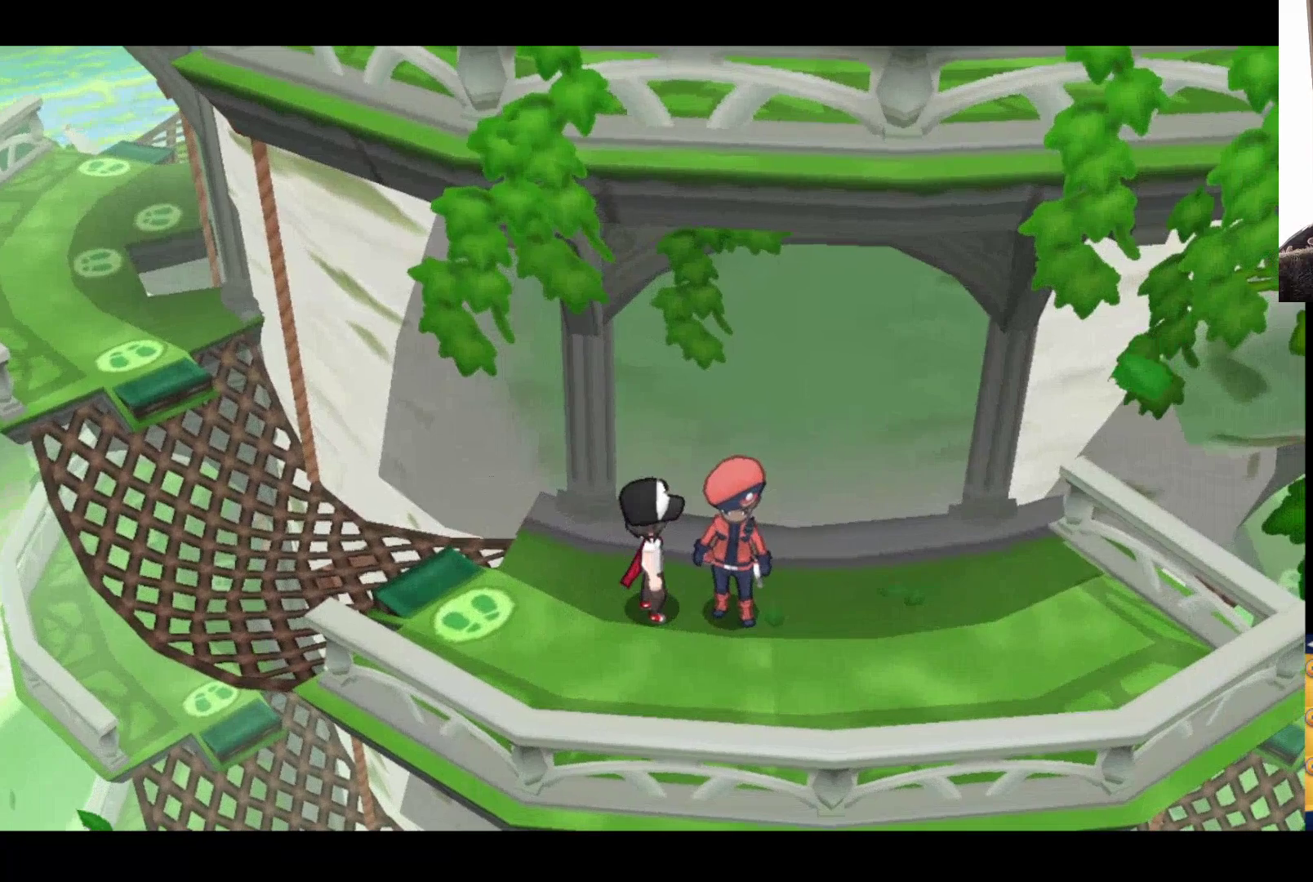
{"buttons": [], "left_stick": "center", "right_stick": "center", "events": [[50, "A", "down"], [133, "left_stick", "center"], [200, "A", "up"], [317, "A", "down"], [500, "A", "up"]]}
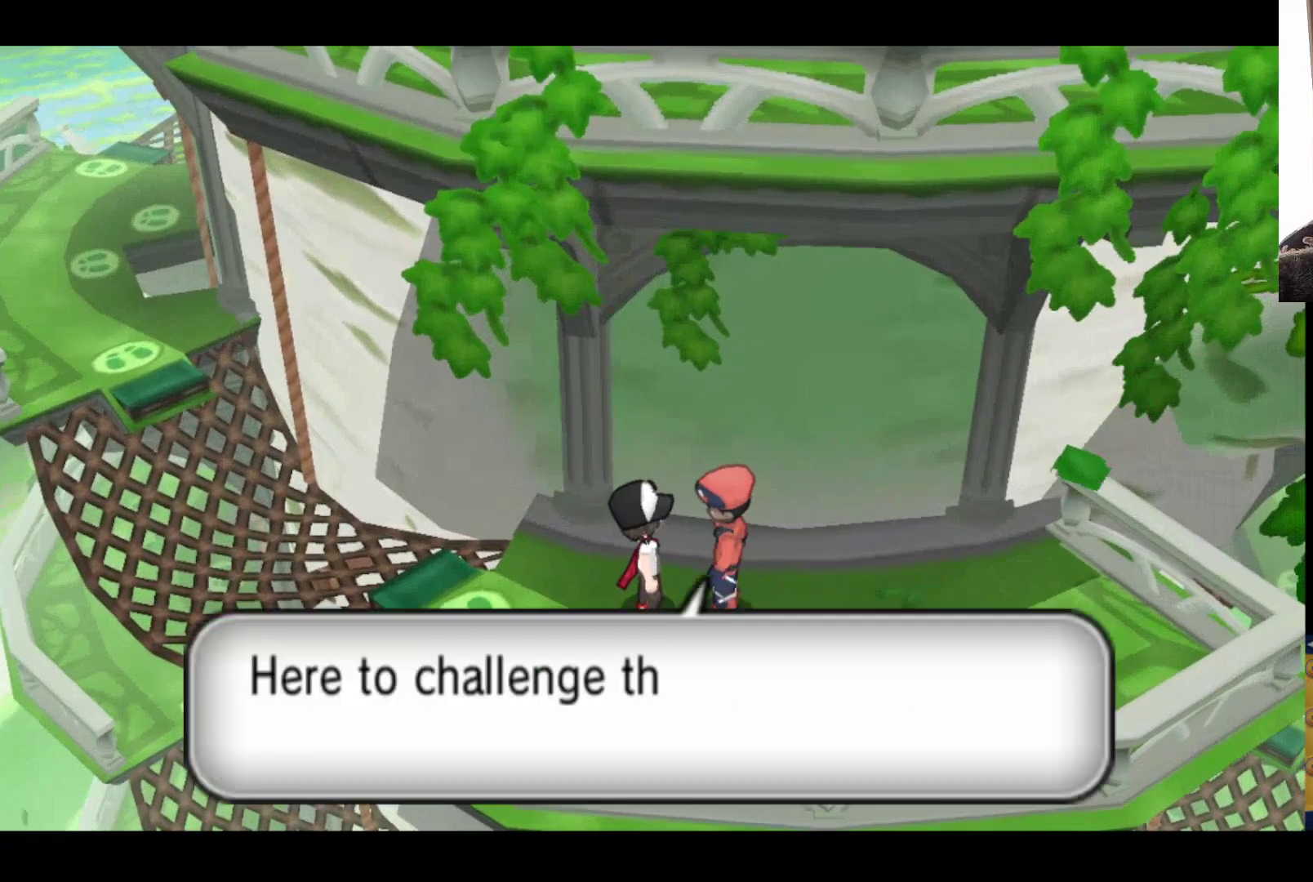
{"buttons": [], "left_stick": "center", "right_stick": "center", "events": []}
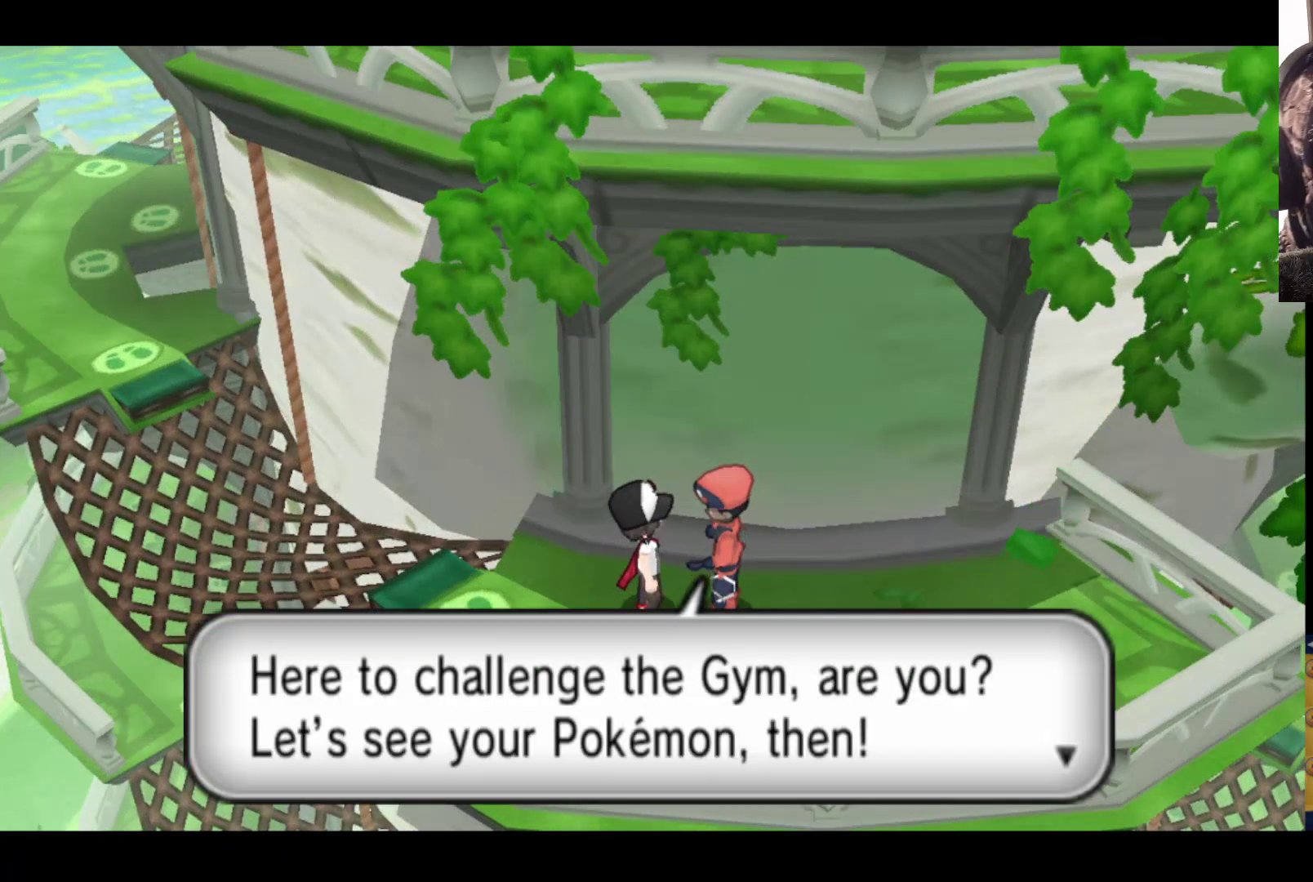
{"buttons": [], "left_stick": "center", "right_stick": "center", "events": []}
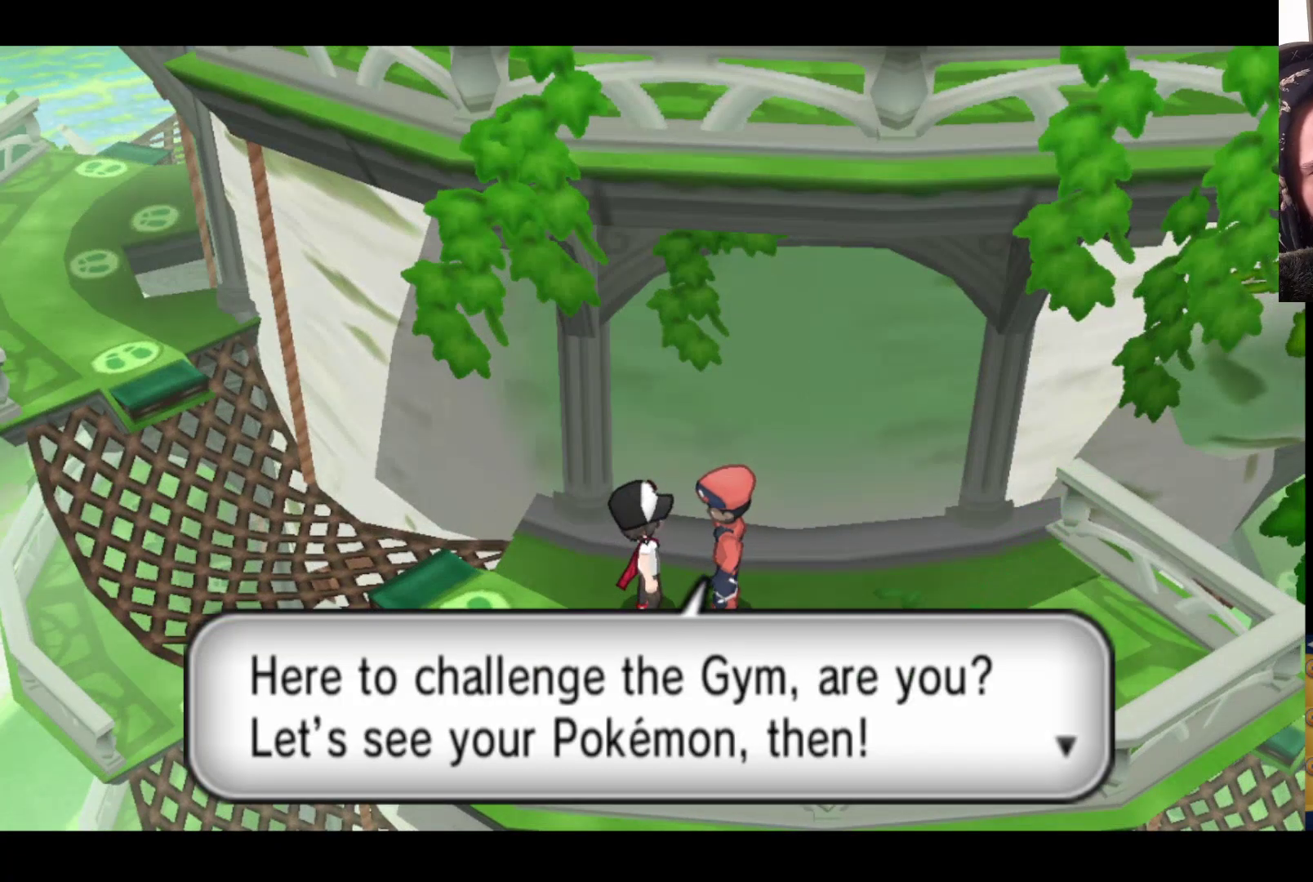
{"buttons": [], "left_stick": "center", "right_stick": "center", "events": []}
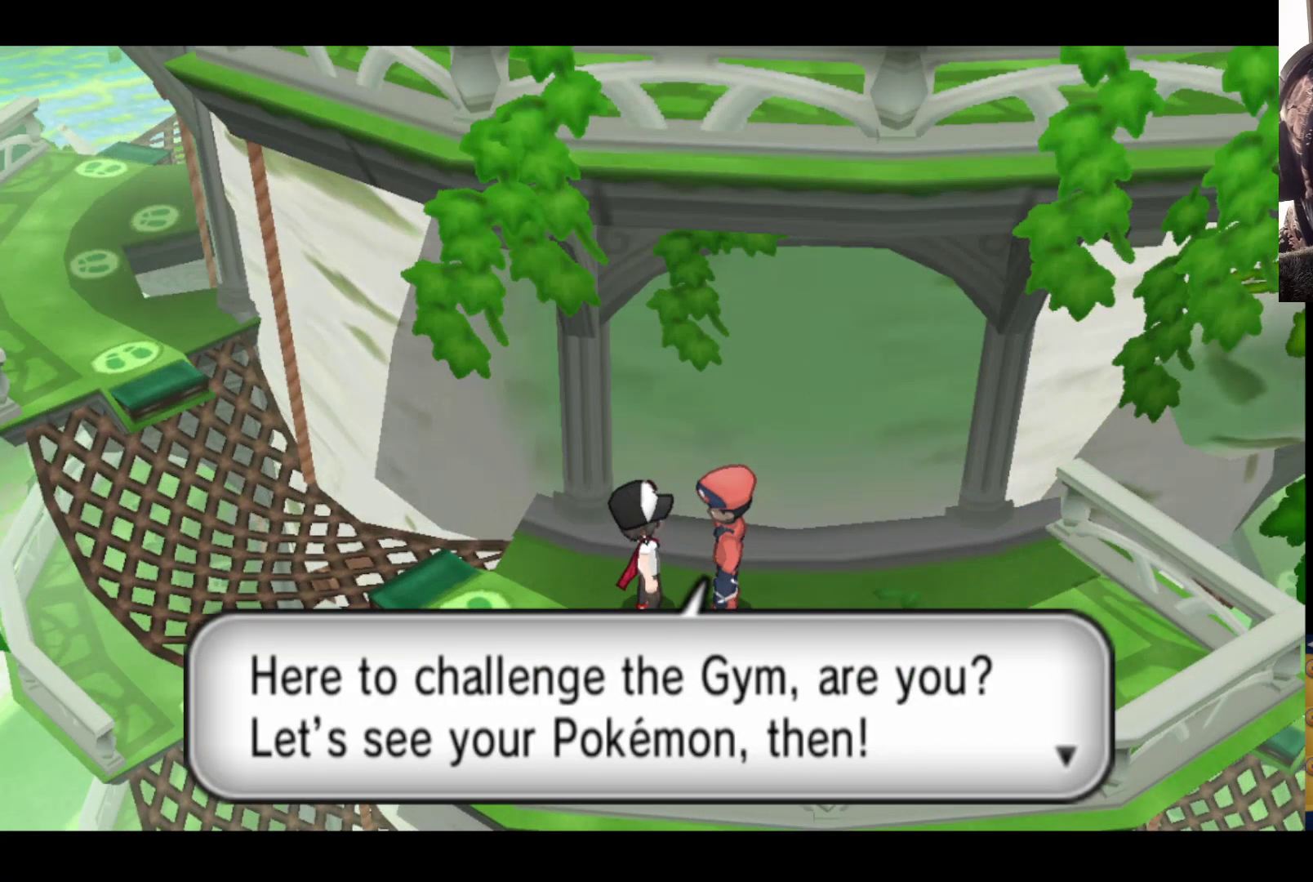
{"buttons": [], "left_stick": "center", "right_stick": "center", "events": []}
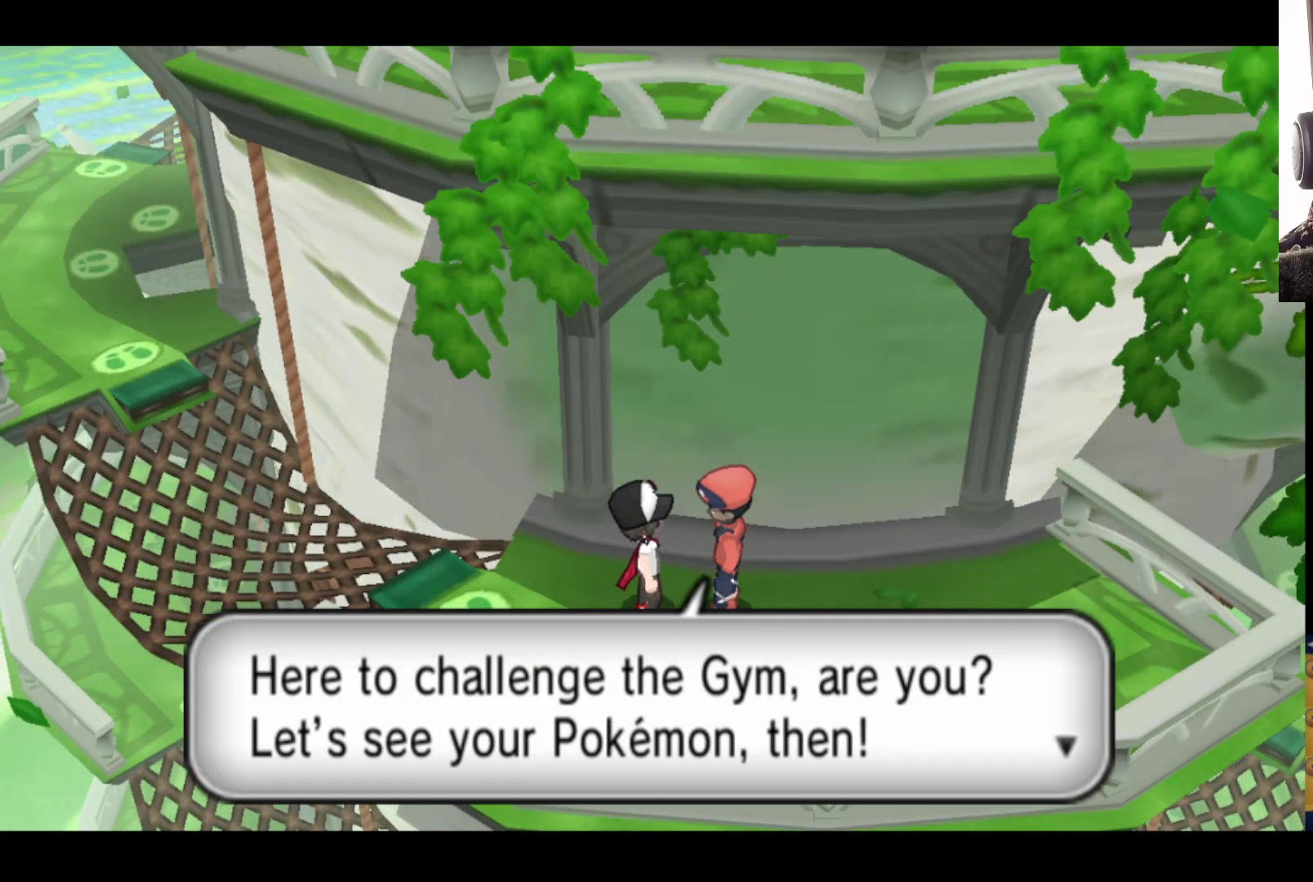
{"buttons": [], "left_stick": "center", "right_stick": "center", "events": []}
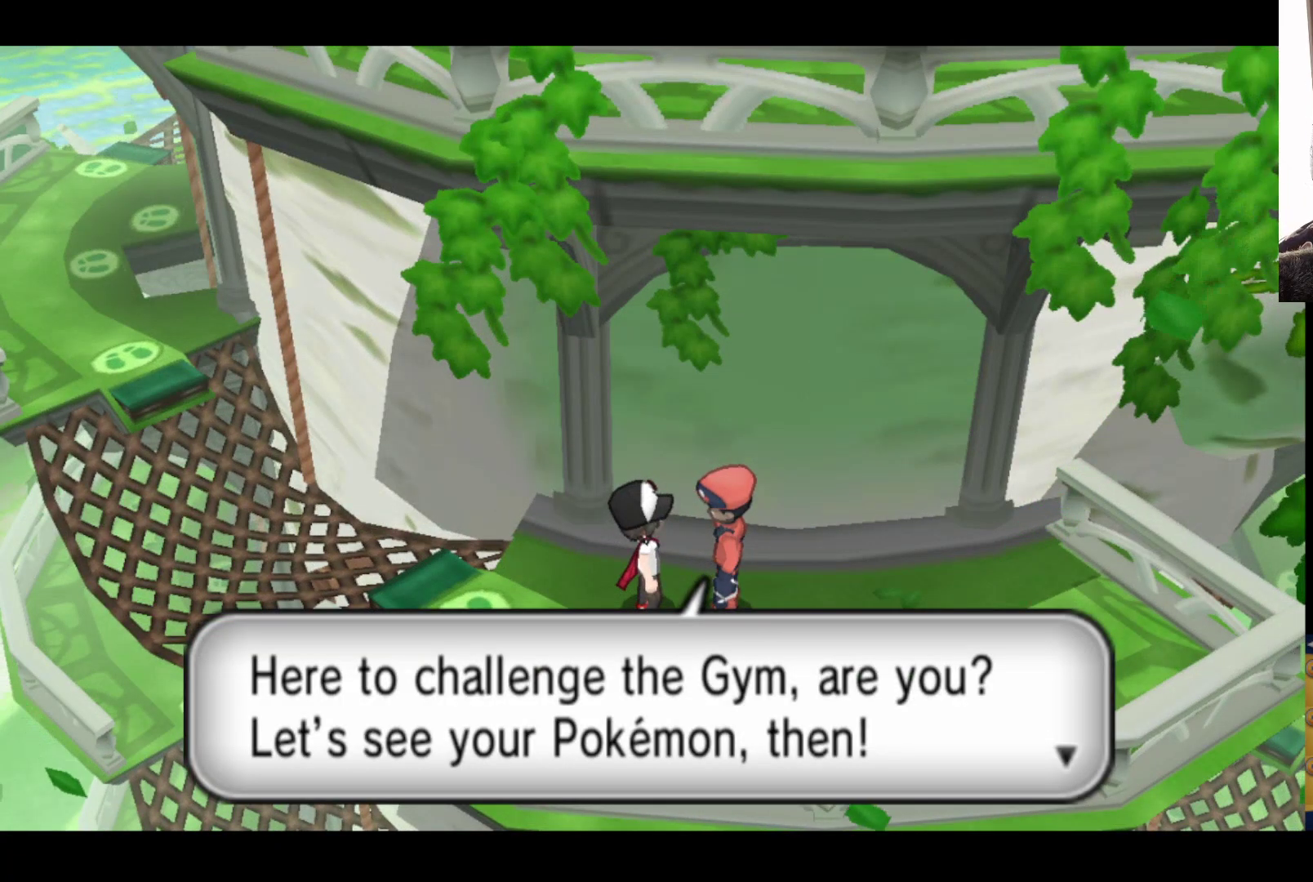
{"buttons": [], "left_stick": "center", "right_stick": "center", "events": [[183, "A", "down"], [400, "A", "up"]]}
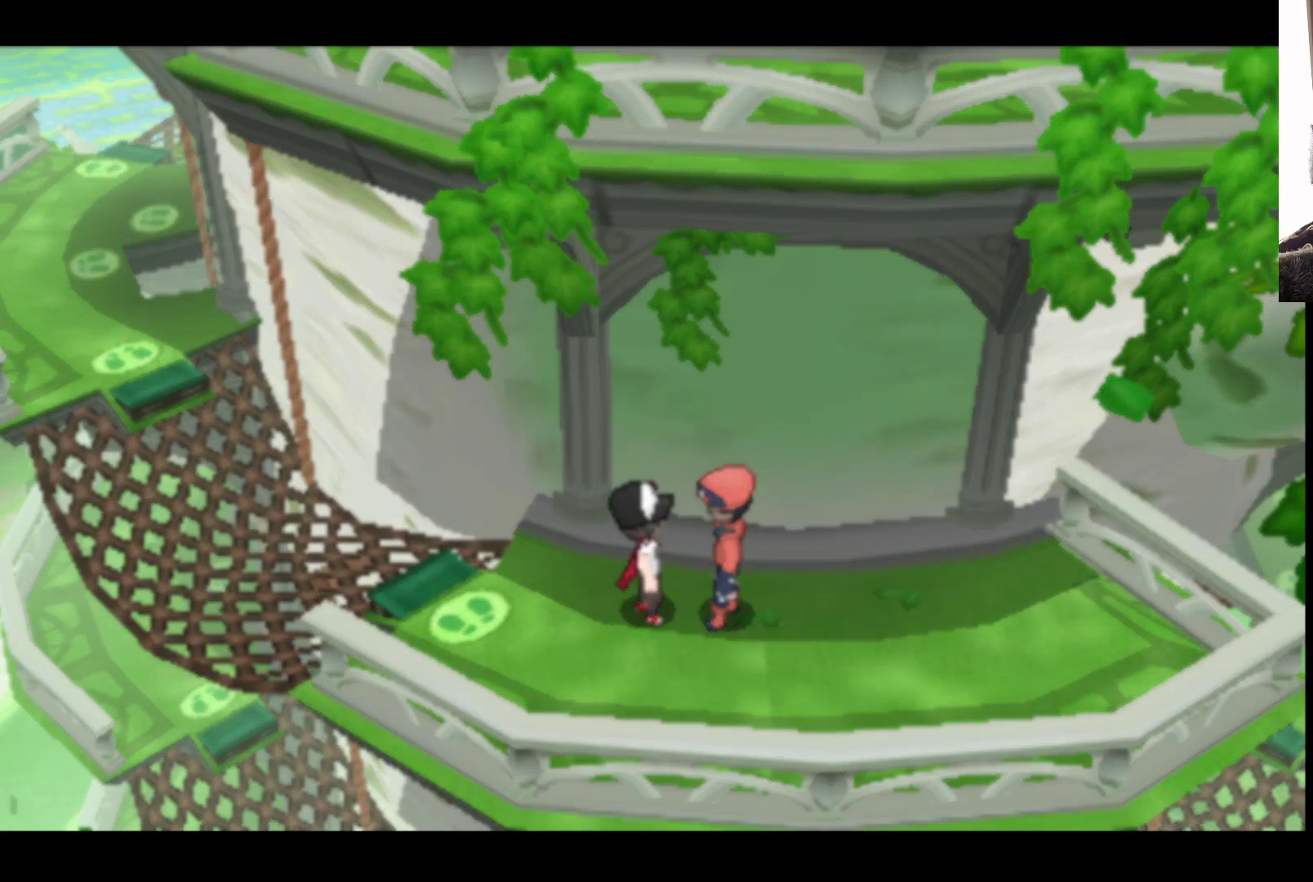
{"buttons": [], "left_stick": "center", "right_stick": "center", "events": []}
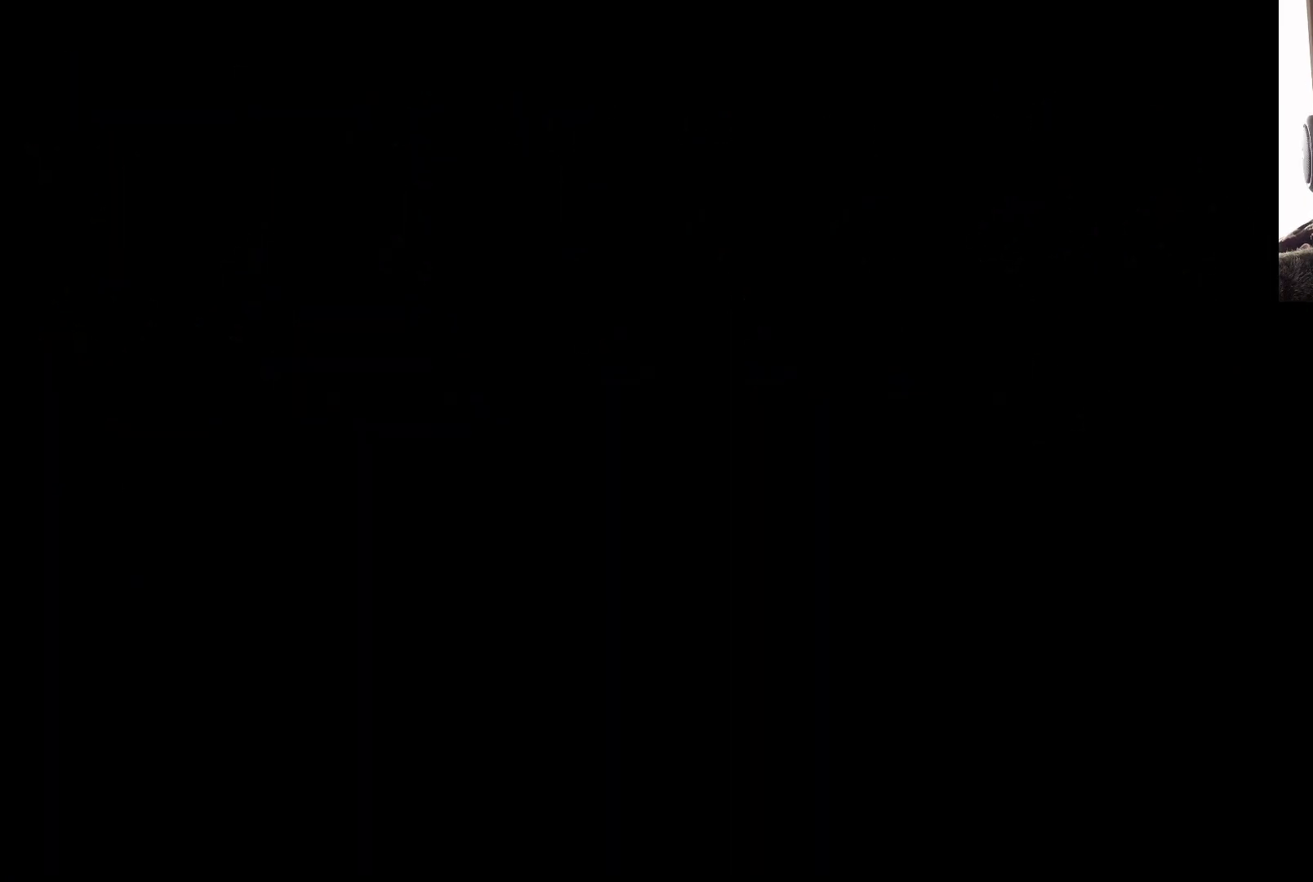
{"buttons": [], "left_stick": "center", "right_stick": "center", "events": []}
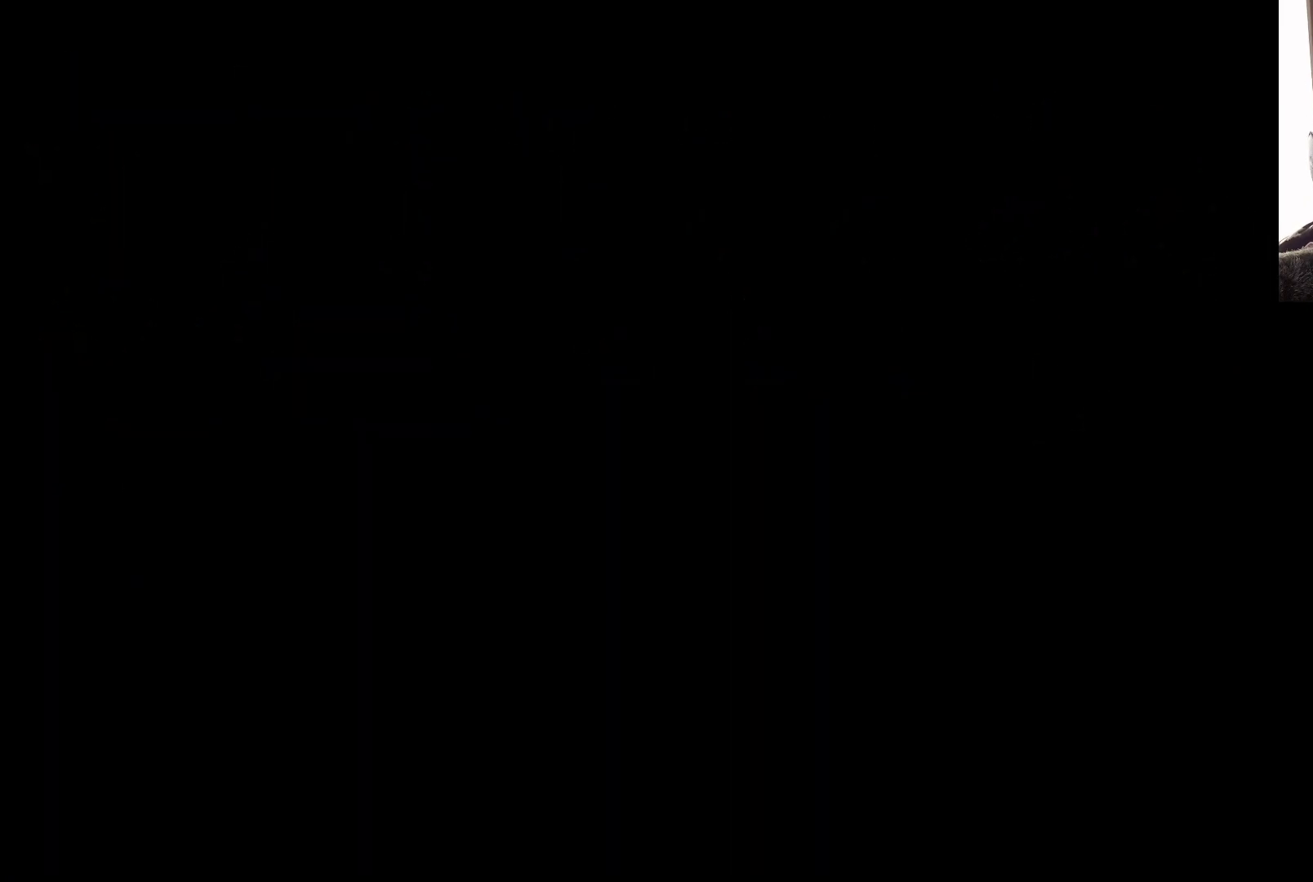
{"buttons": [], "left_stick": "center", "right_stick": "center", "events": []}
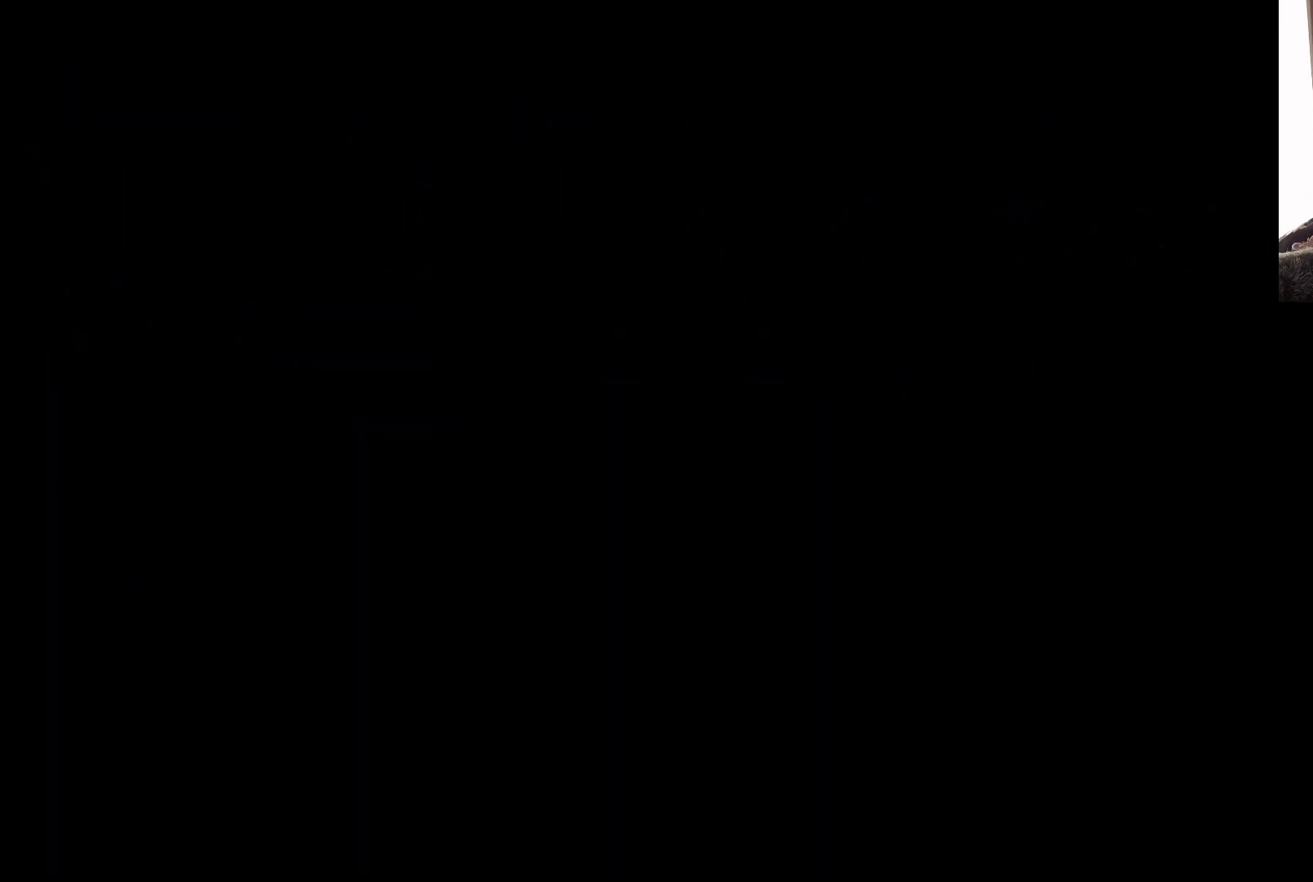
{"buttons": [], "left_stick": "center", "right_stick": "center", "events": []}
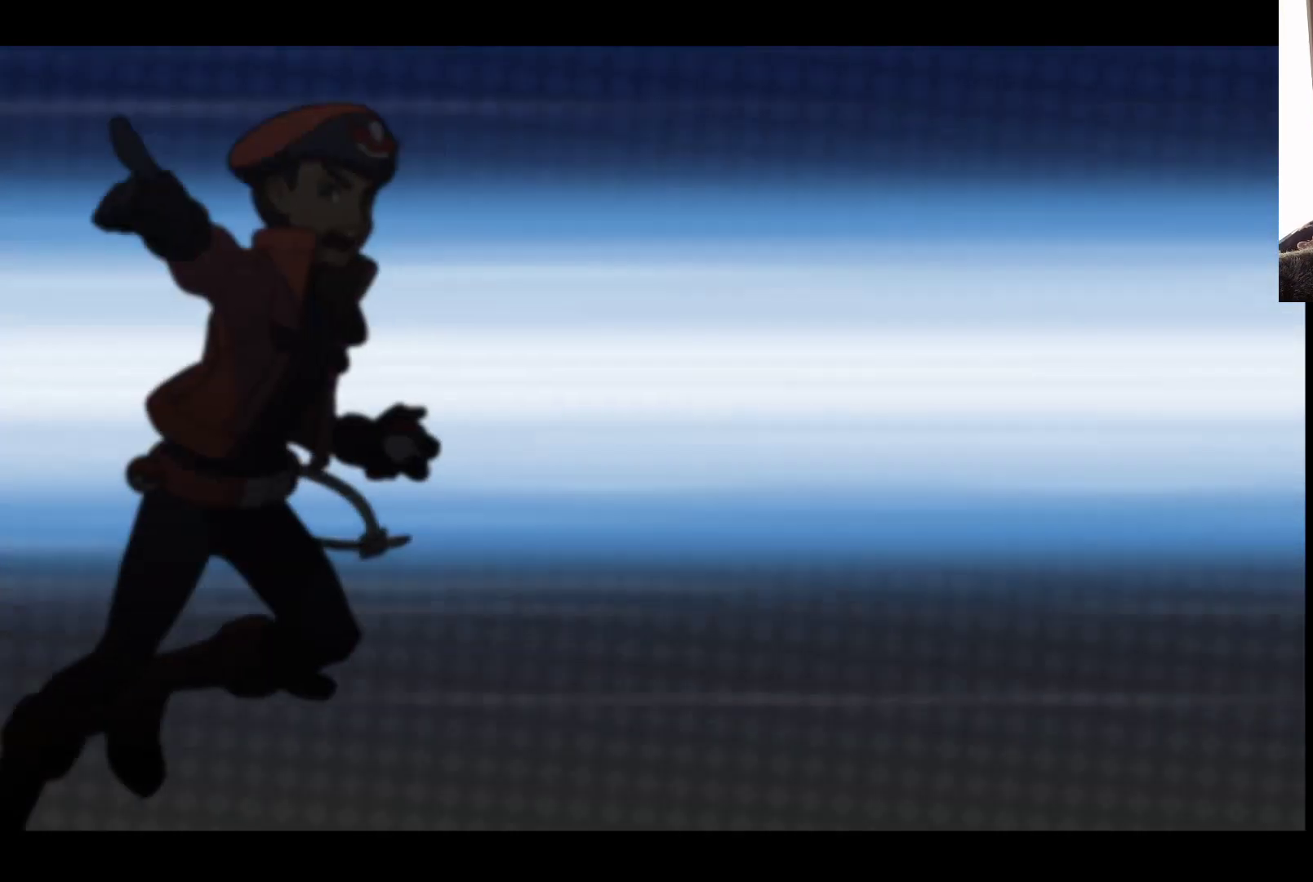
{"buttons": [], "left_stick": "center", "right_stick": "center", "events": []}
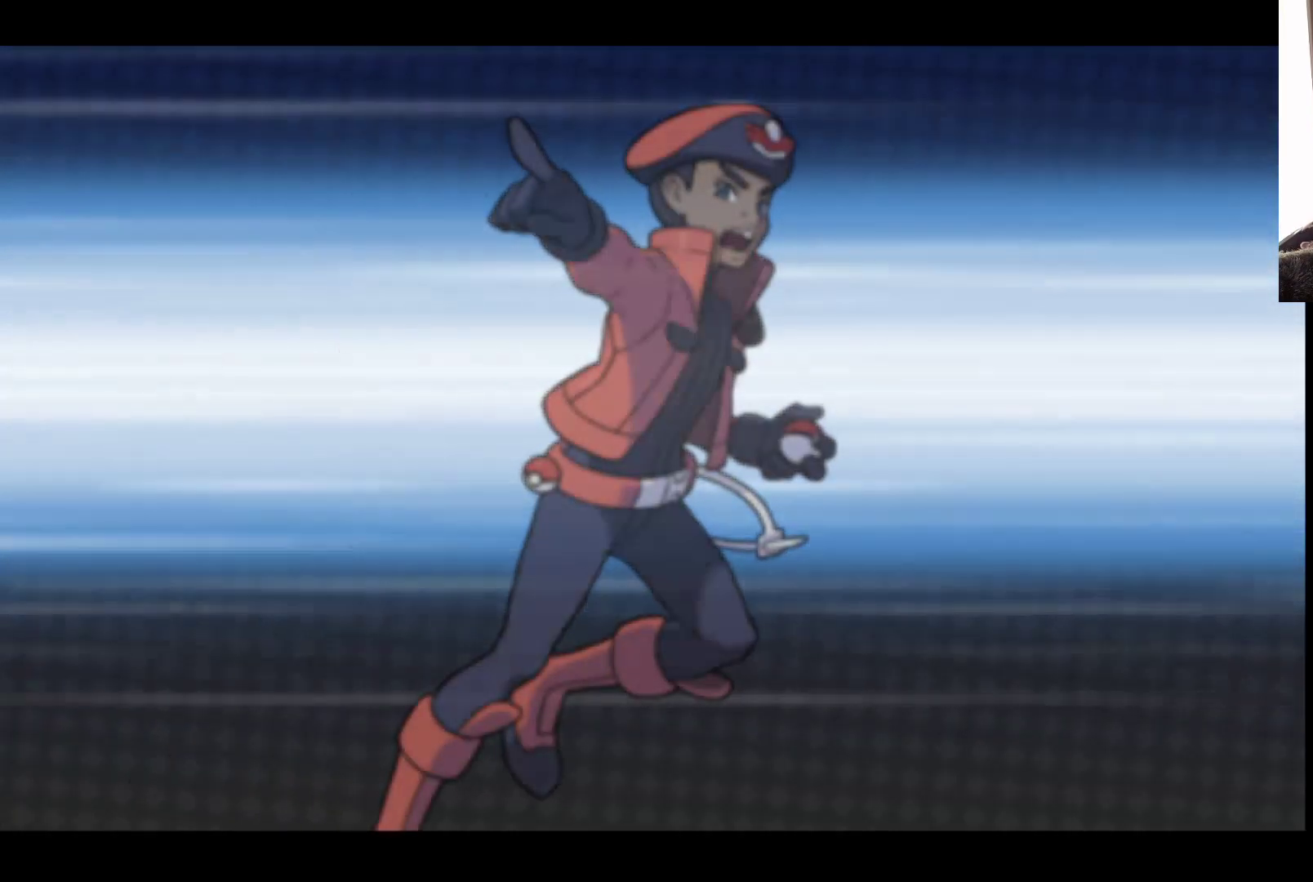
{"buttons": [], "left_stick": "center", "right_stick": "center", "events": []}
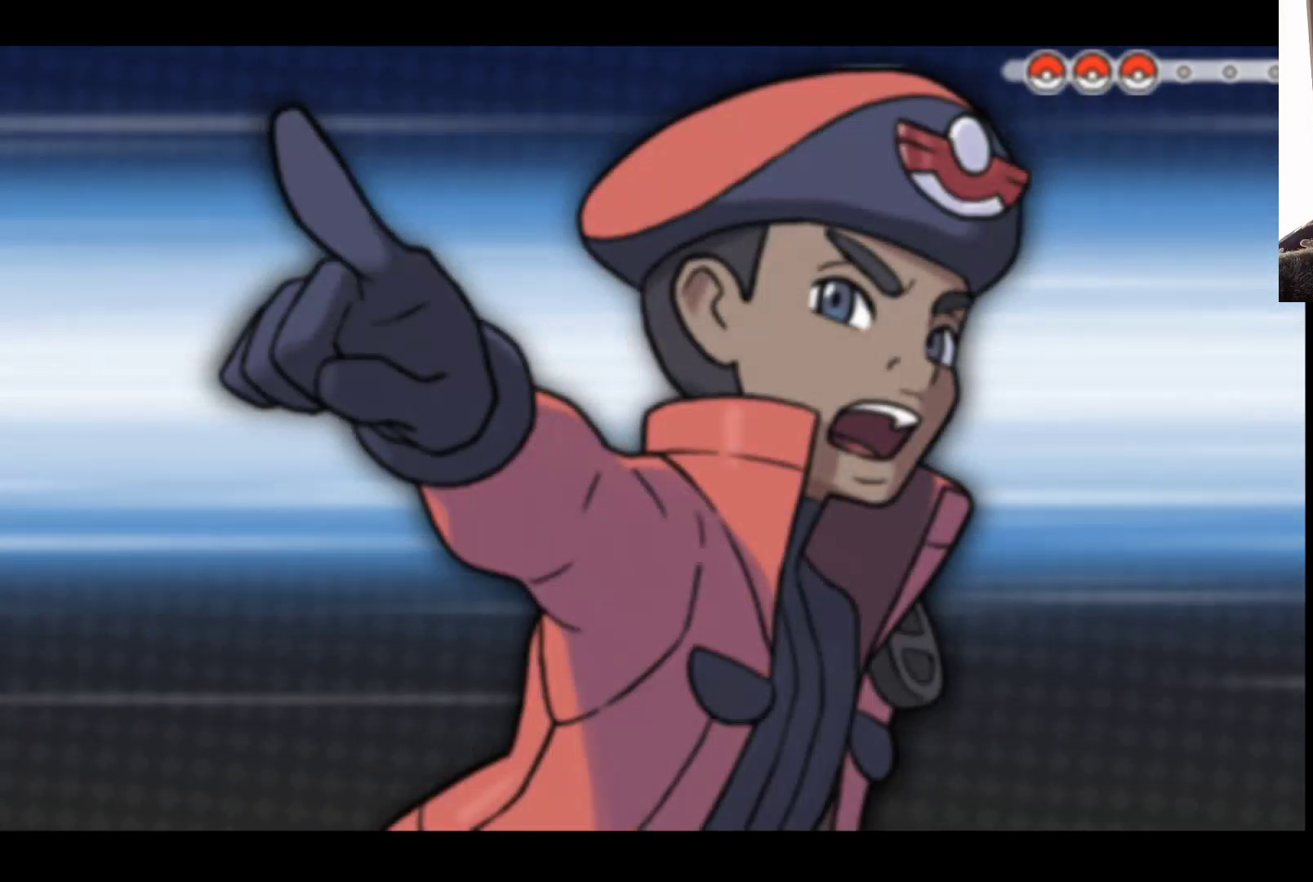
{"buttons": [], "left_stick": "center", "right_stick": "center", "events": []}
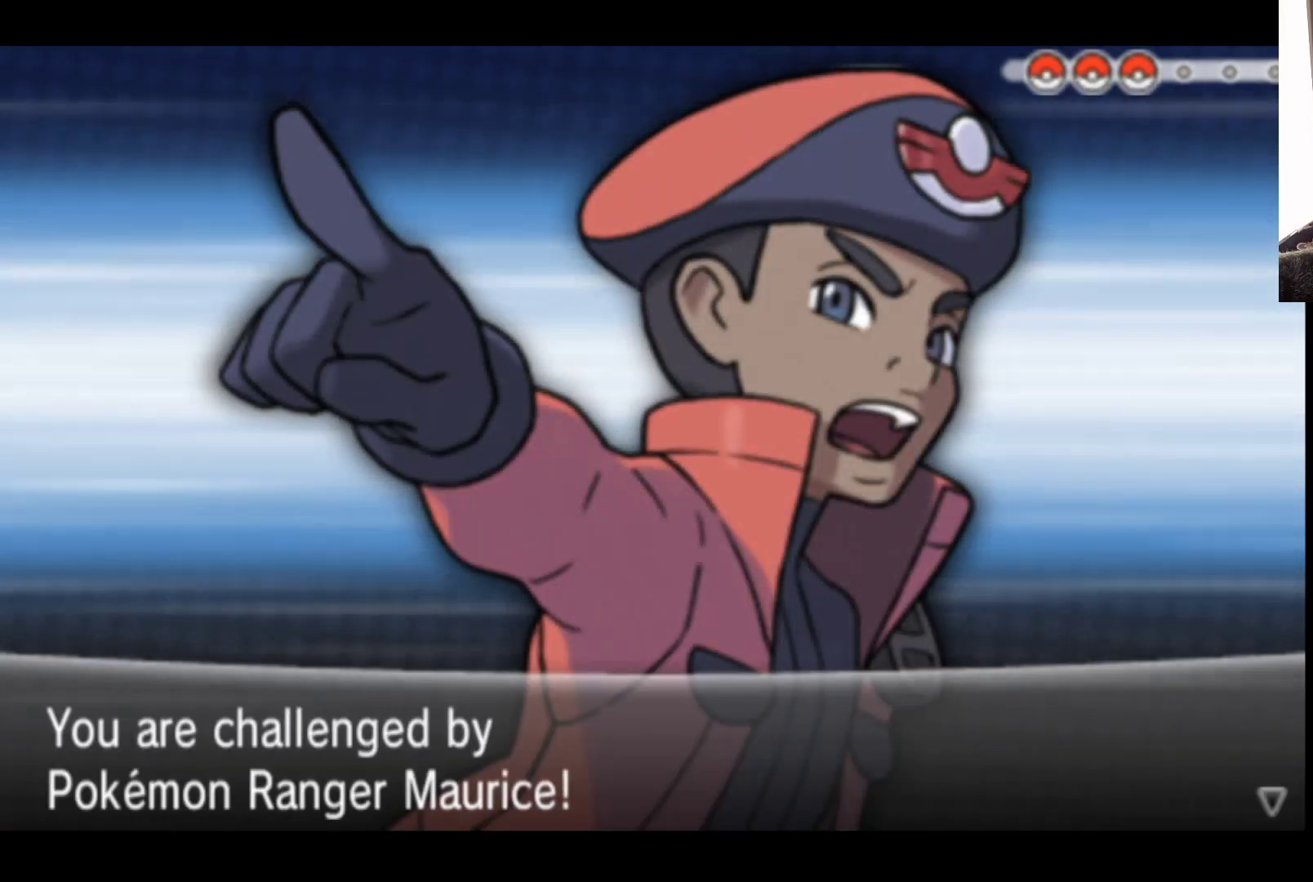
{"buttons": [], "left_stick": "center", "right_stick": "center", "events": []}
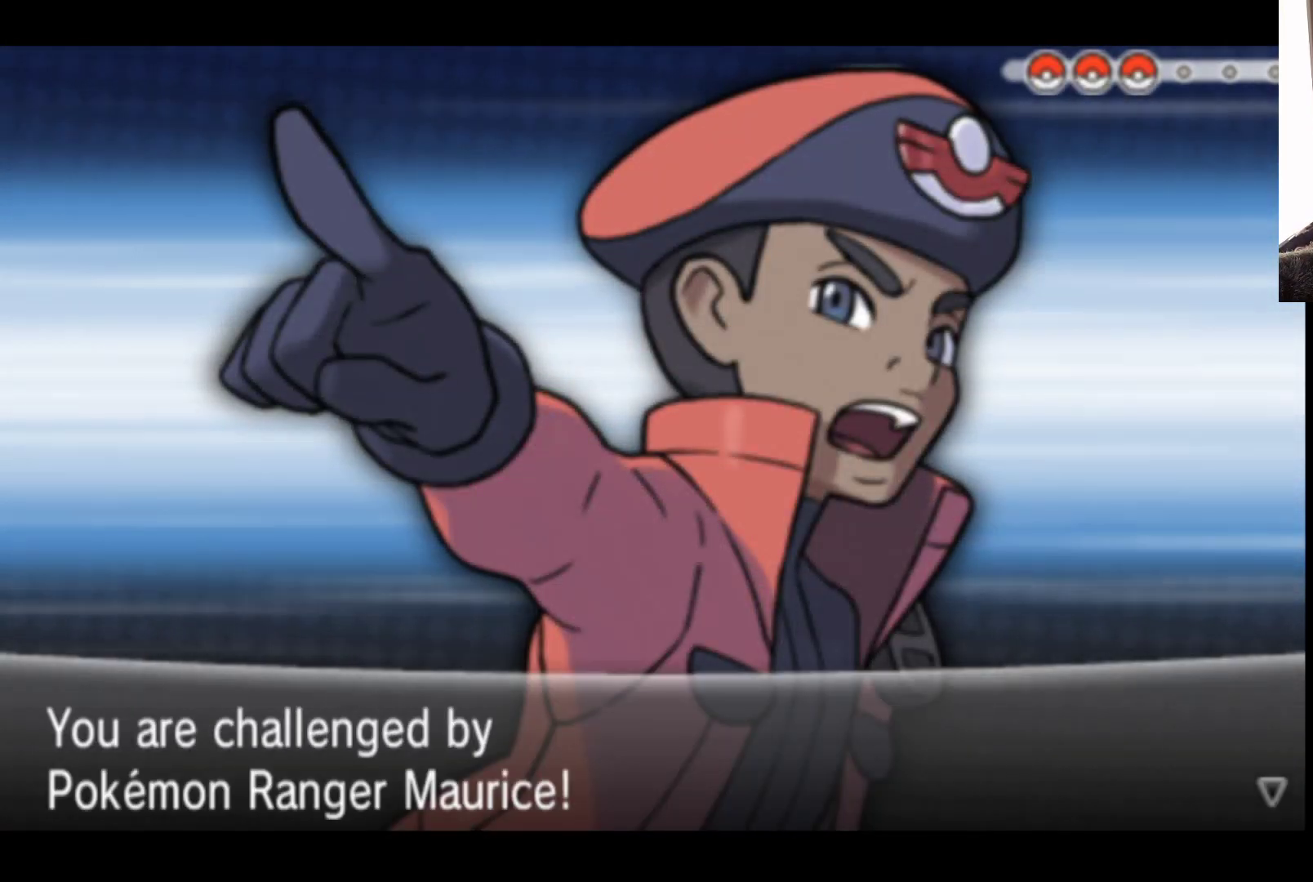
{"buttons": [], "left_stick": "center", "right_stick": "center", "events": []}
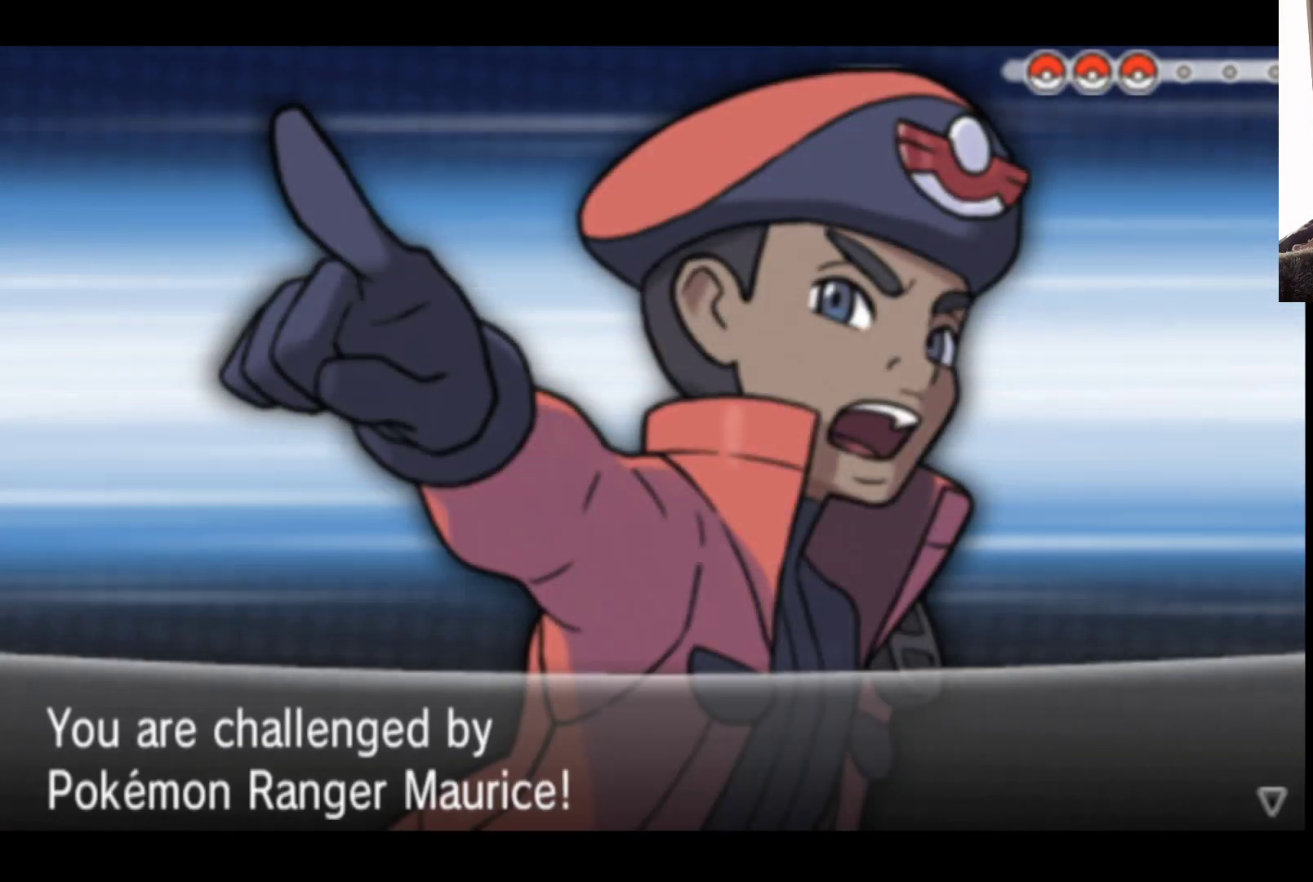
{"buttons": [], "left_stick": "center", "right_stick": "center", "events": []}
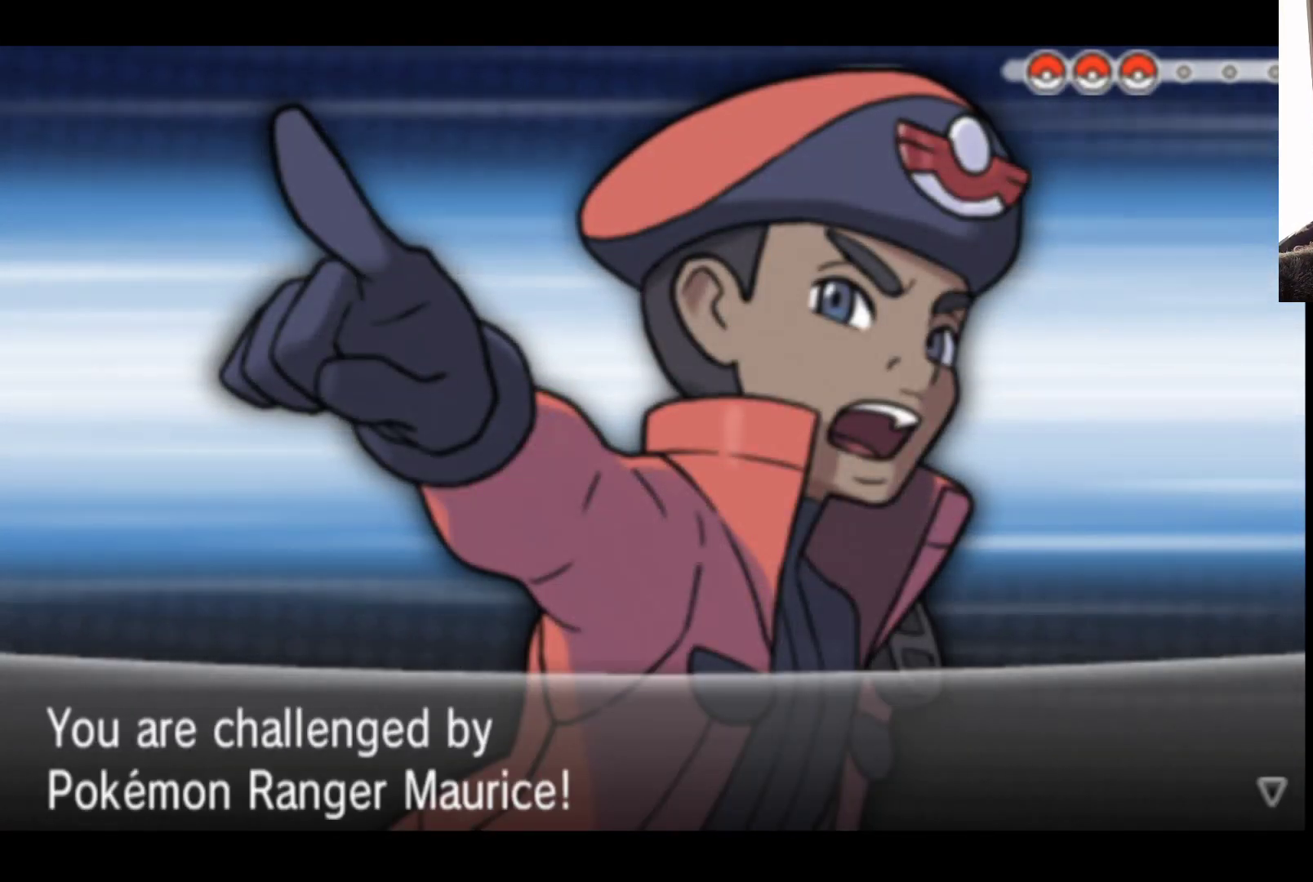
{"buttons": [], "left_stick": "center", "right_stick": "center", "events": [[250, "A", "down"], [433, "A", "up"]]}